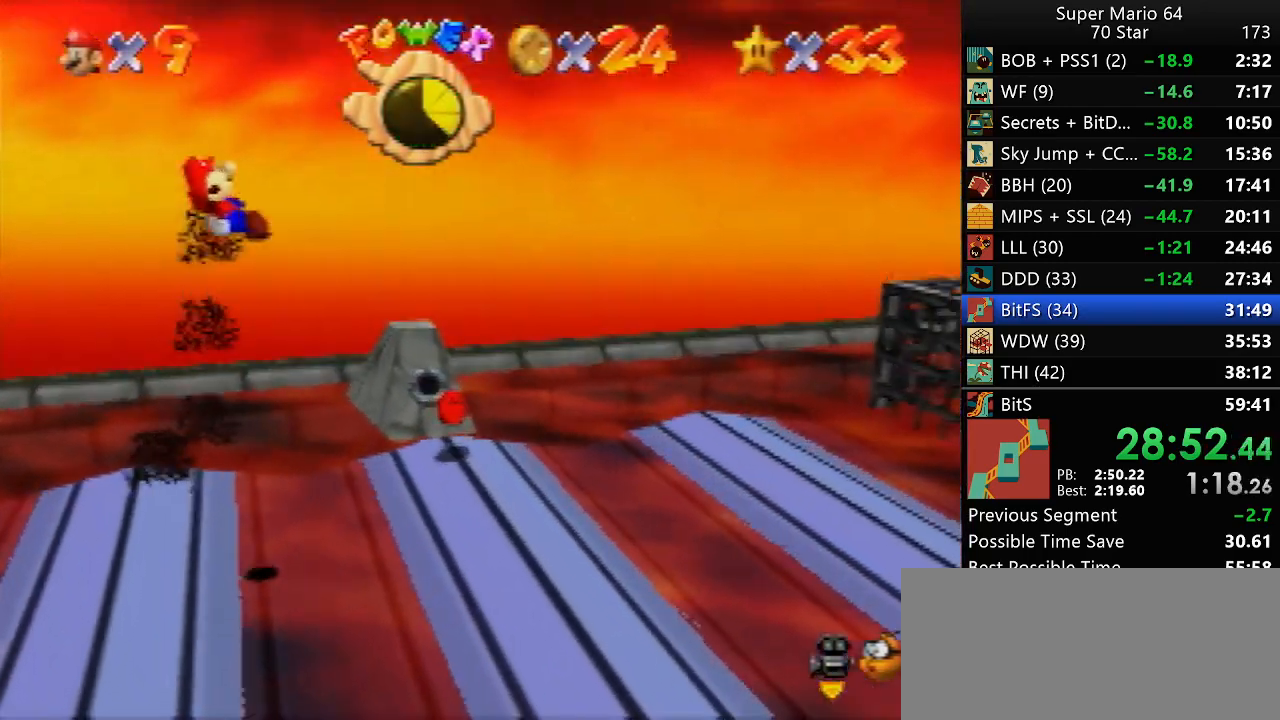
Gameplay with a controller (Nintendo layout); each line is a JSON object with the inputs held at the frame after it. "events" lists button and stick changes between this image and that frame as [ms after this image, input, new state], when the widget could be followed in between. Not read: A L3 R3 X Y.
{"buttons": [], "left_stick": "up-left", "events": [[133, "left_stick", "center"], [367, "left_stick", "up-left"]]}
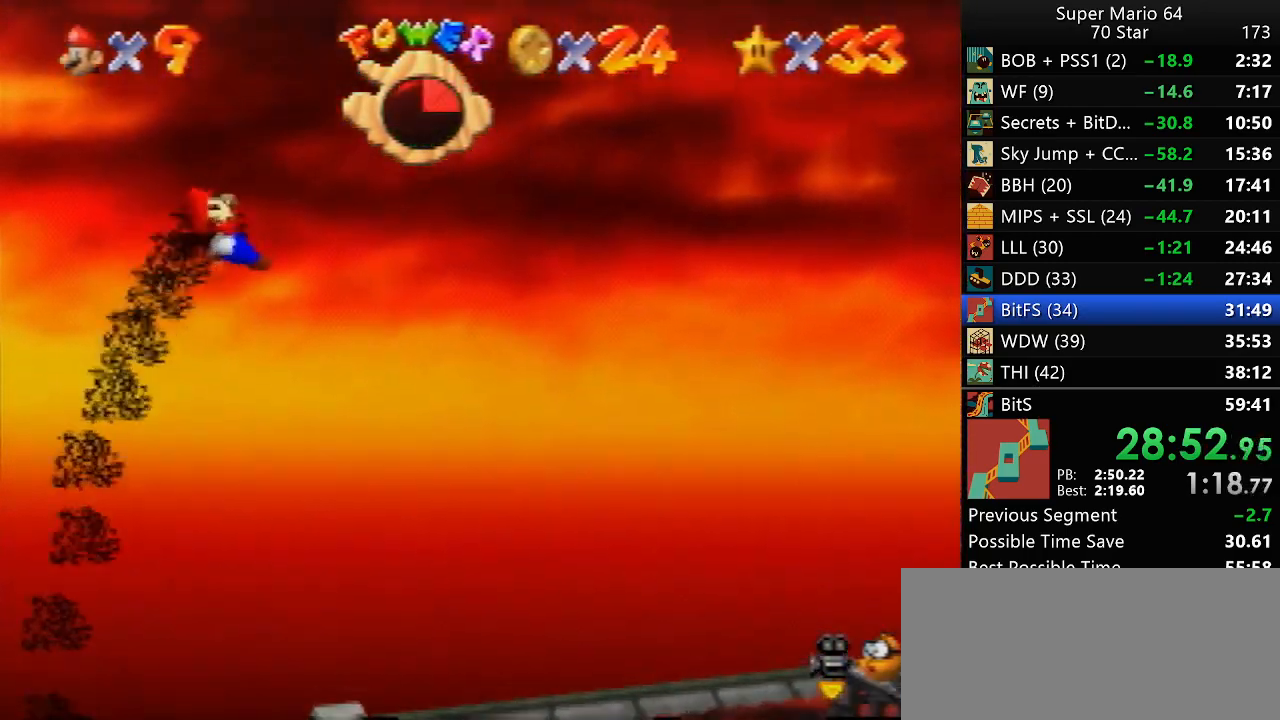
{"buttons": [], "left_stick": "up-right", "events": [[133, "left_stick", "center"], [367, "left_stick", "up-right"]]}
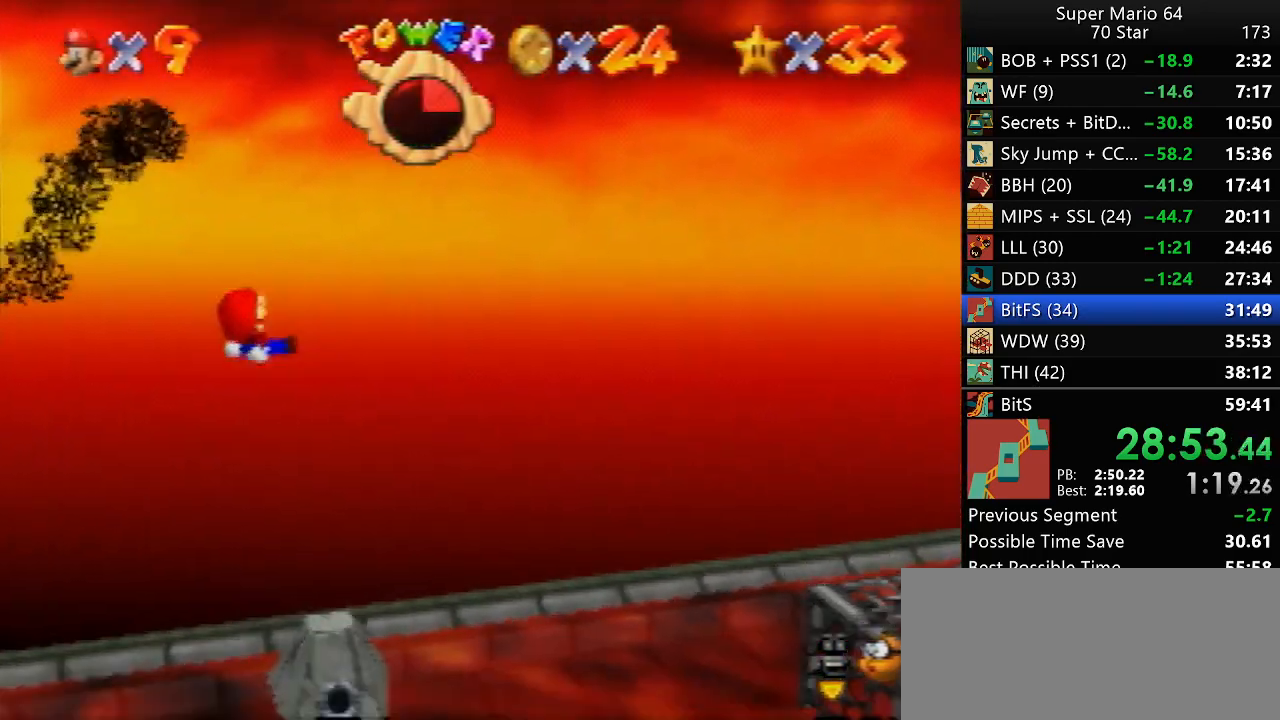
{"buttons": [], "left_stick": "up-right", "events": []}
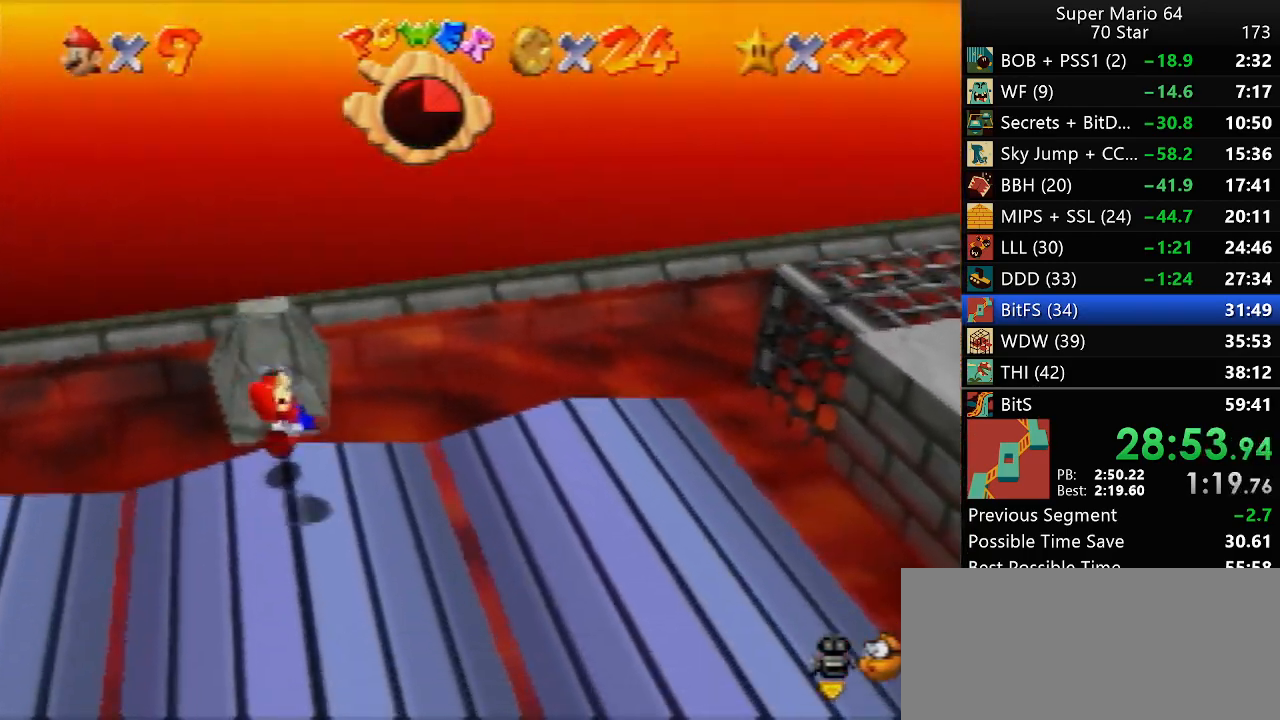
{"buttons": [], "left_stick": "down-right", "events": [[150, "left_stick", "down-right"]]}
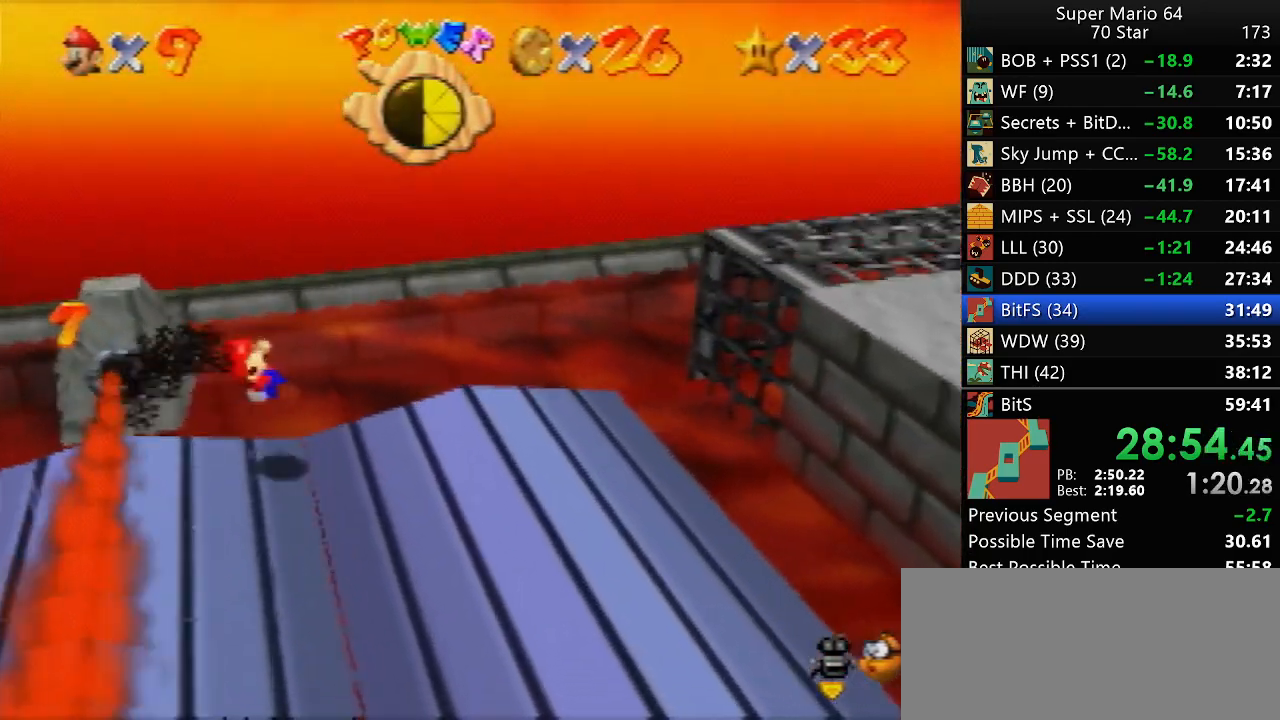
{"buttons": [], "left_stick": "down-right", "events": []}
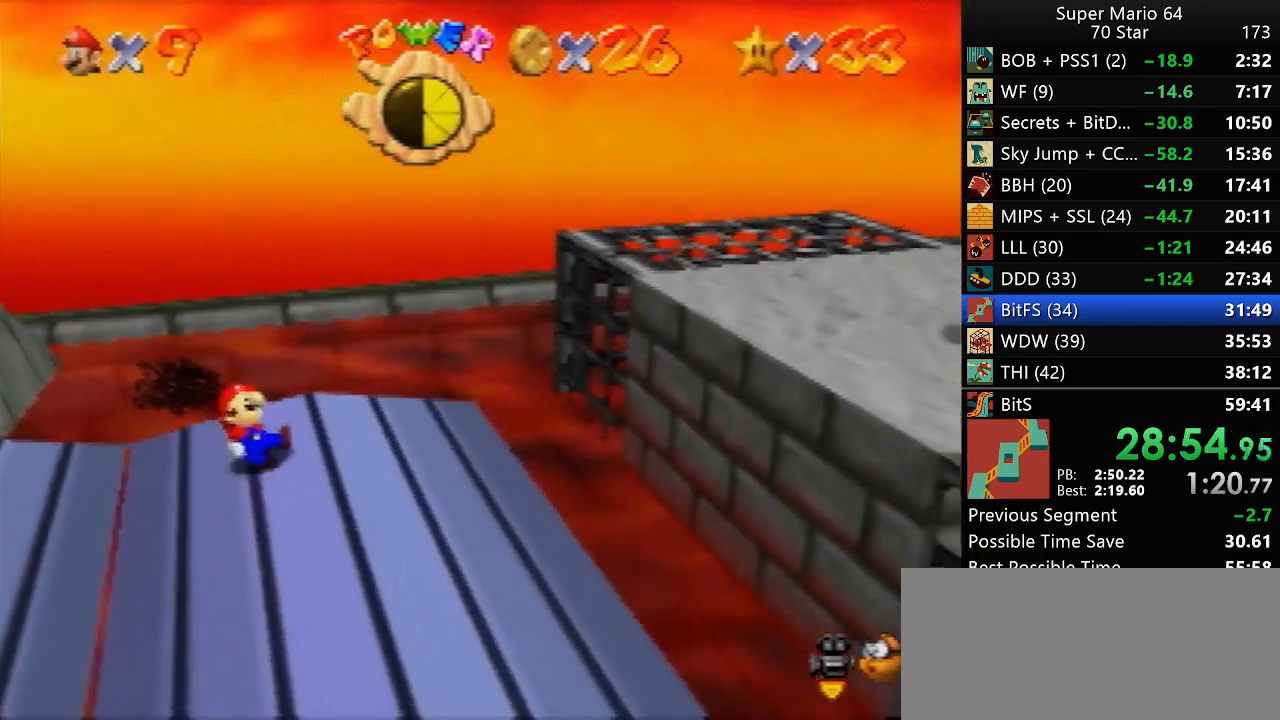
{"buttons": [], "left_stick": "right", "events": [[450, "left_stick", "right"]]}
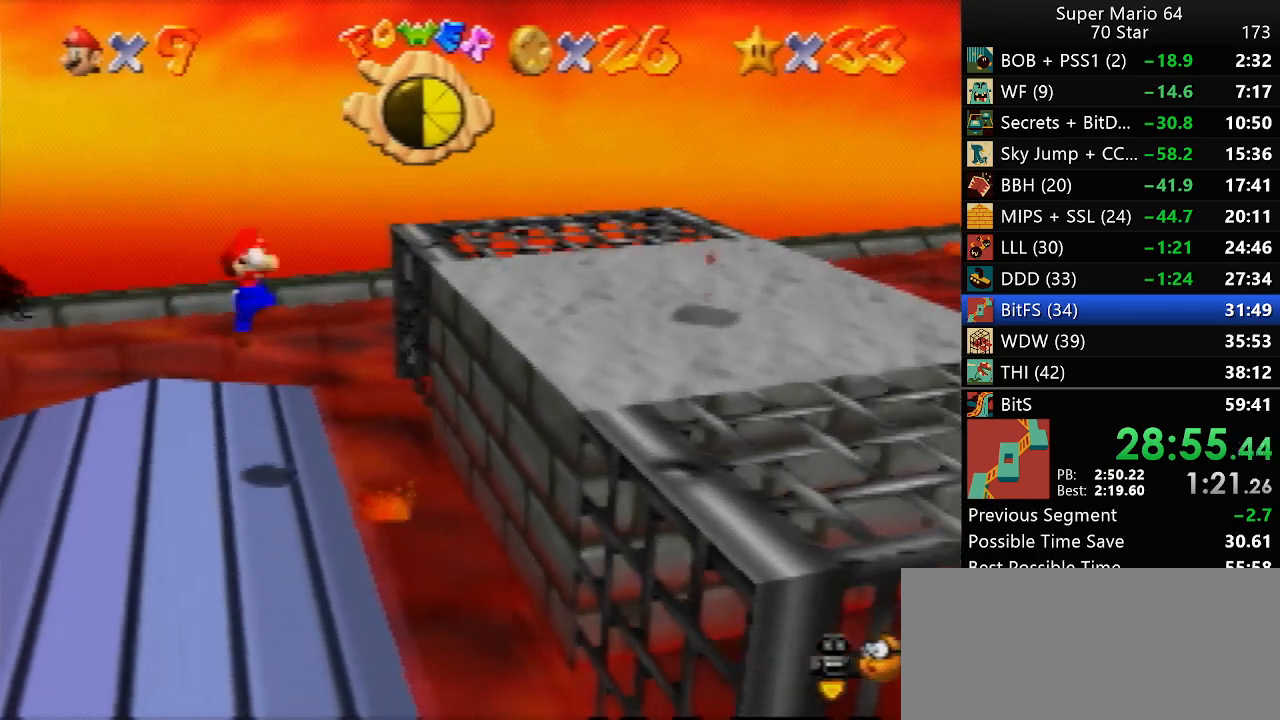
{"buttons": [], "left_stick": "down-right", "events": [[383, "left_stick", "down-right"]]}
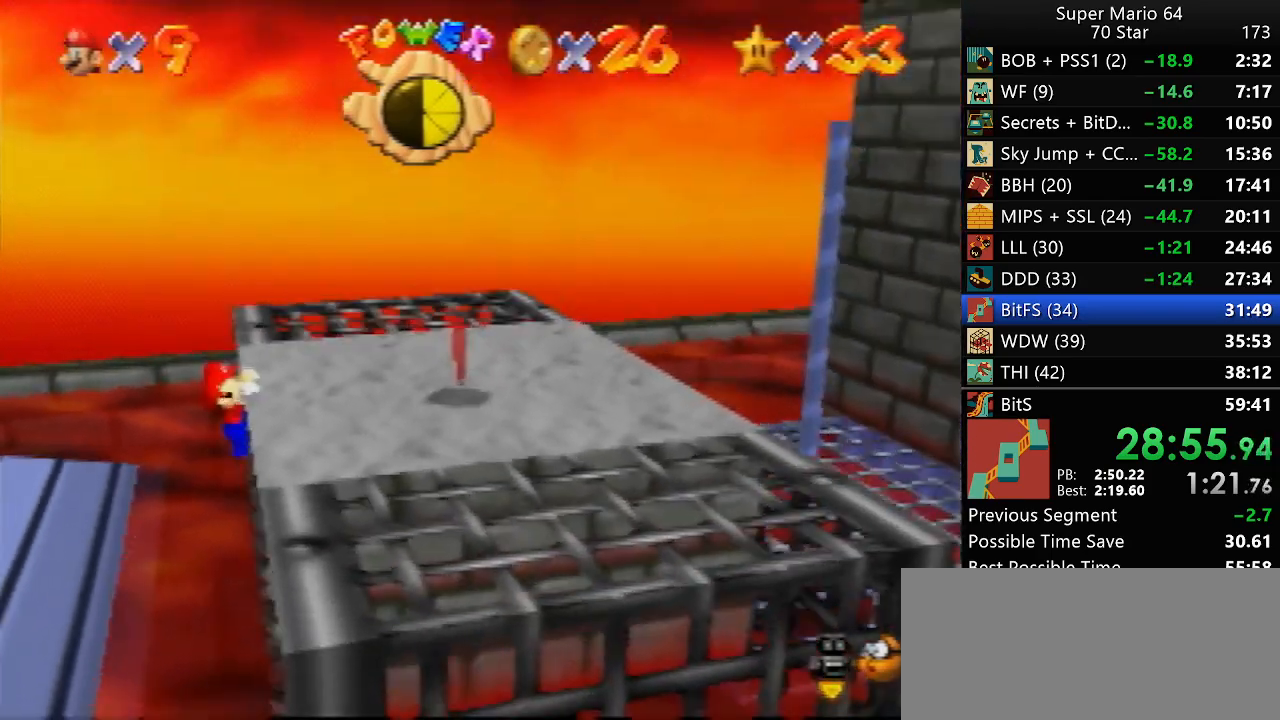
{"buttons": [], "left_stick": "right", "events": [[350, "left_stick", "right"]]}
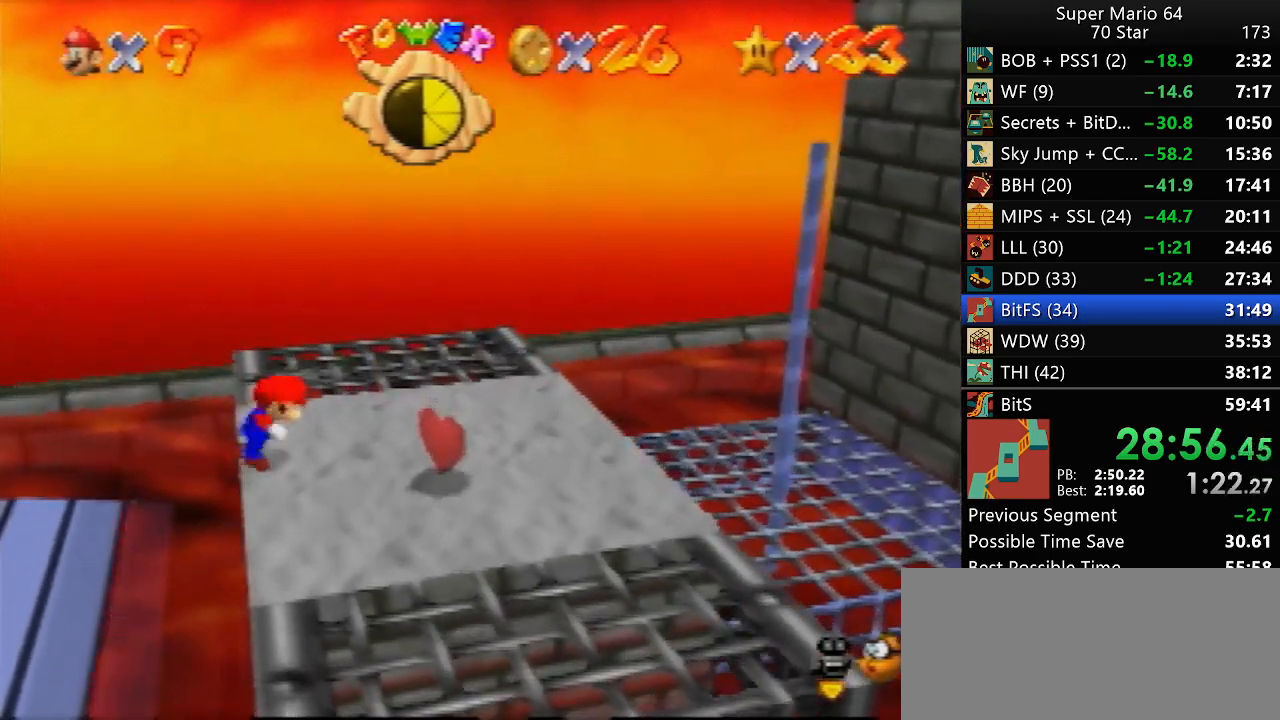
{"buttons": [], "left_stick": "down-right", "events": [[383, "left_stick", "down-right"]]}
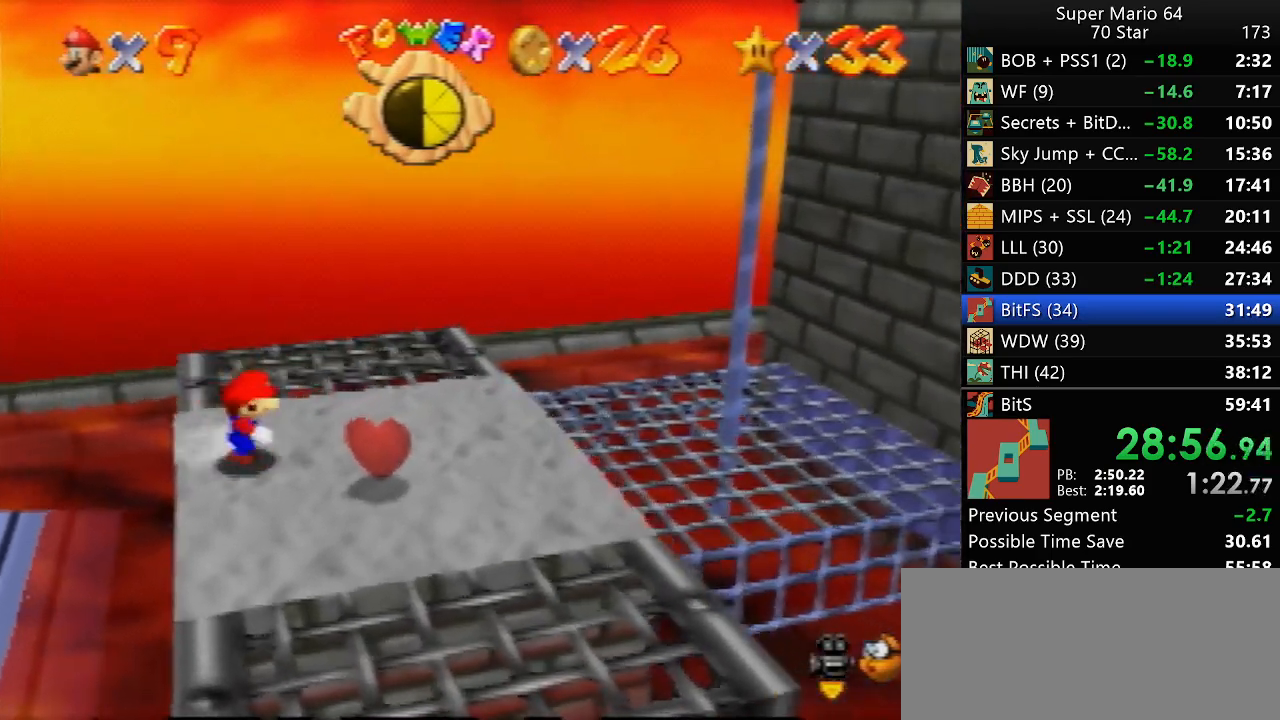
{"buttons": [], "left_stick": "up", "events": [[317, "left_stick", "up-right"], [483, "left_stick", "up"]]}
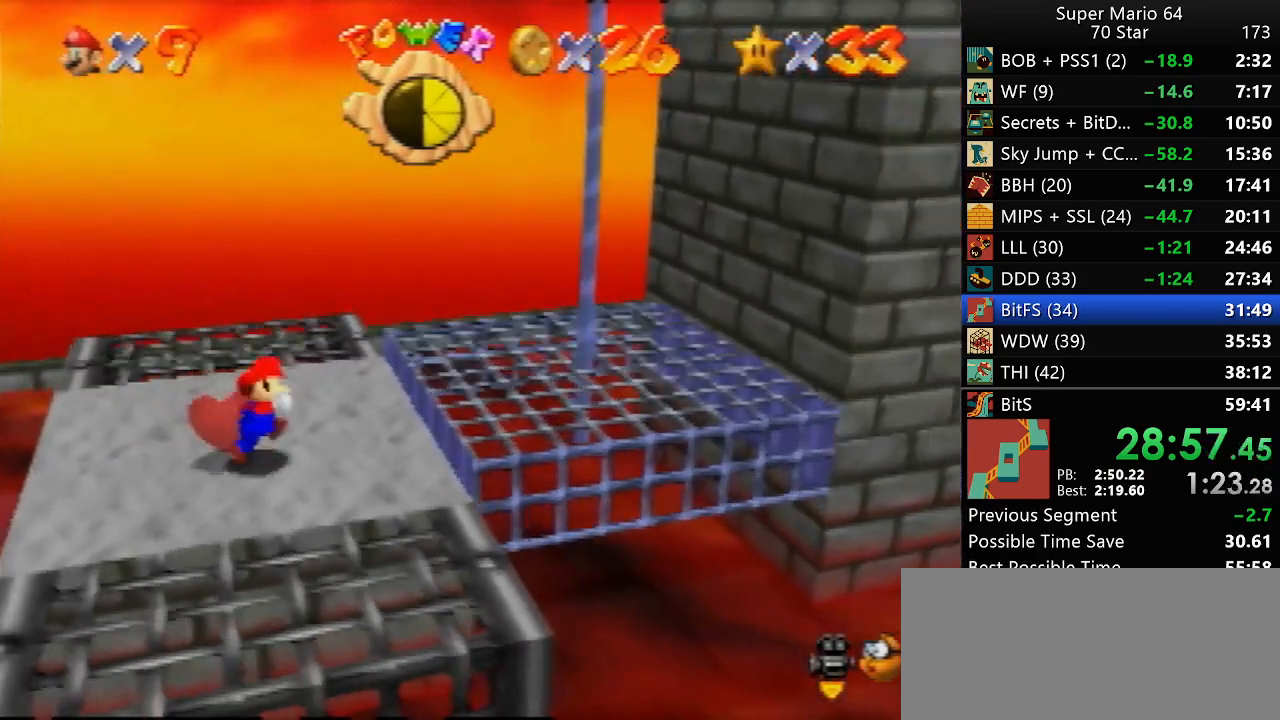
{"buttons": [], "left_stick": "down-left", "events": [[183, "left_stick", "up-left"], [300, "left_stick", "center"], [450, "left_stick", "down-left"]]}
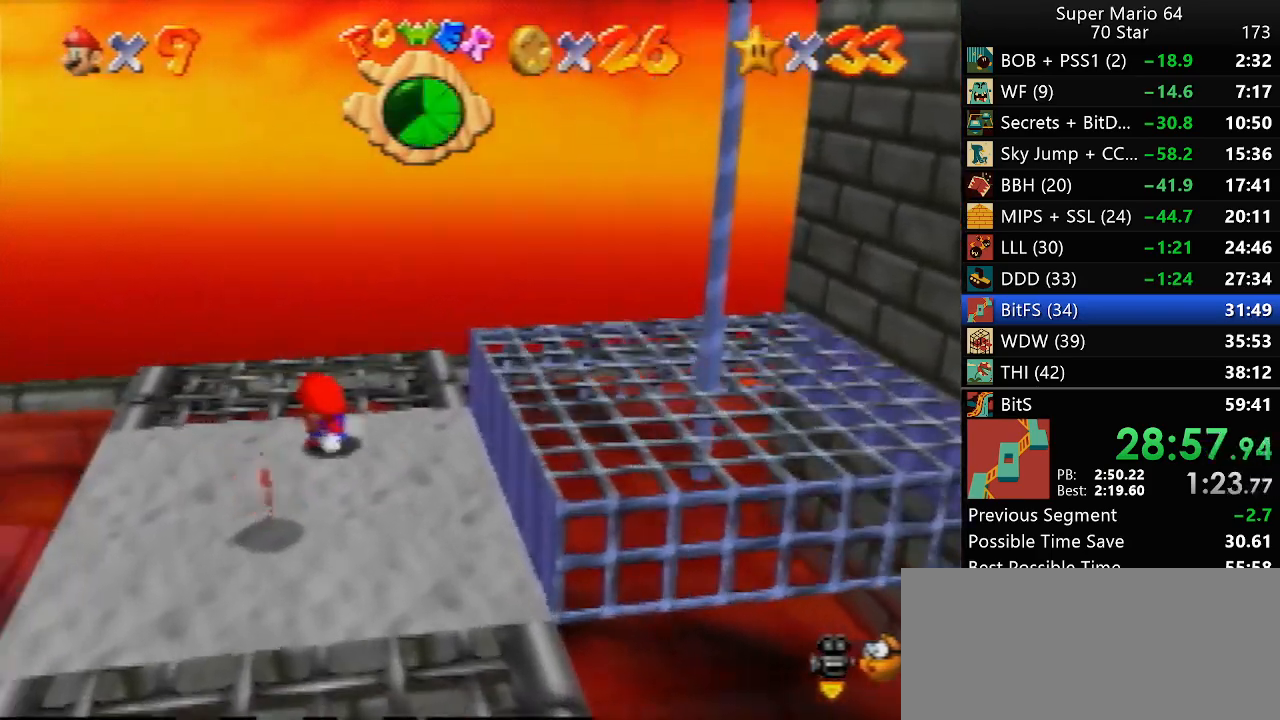
{"buttons": [], "left_stick": "down", "events": [[183, "left_stick", "down"]]}
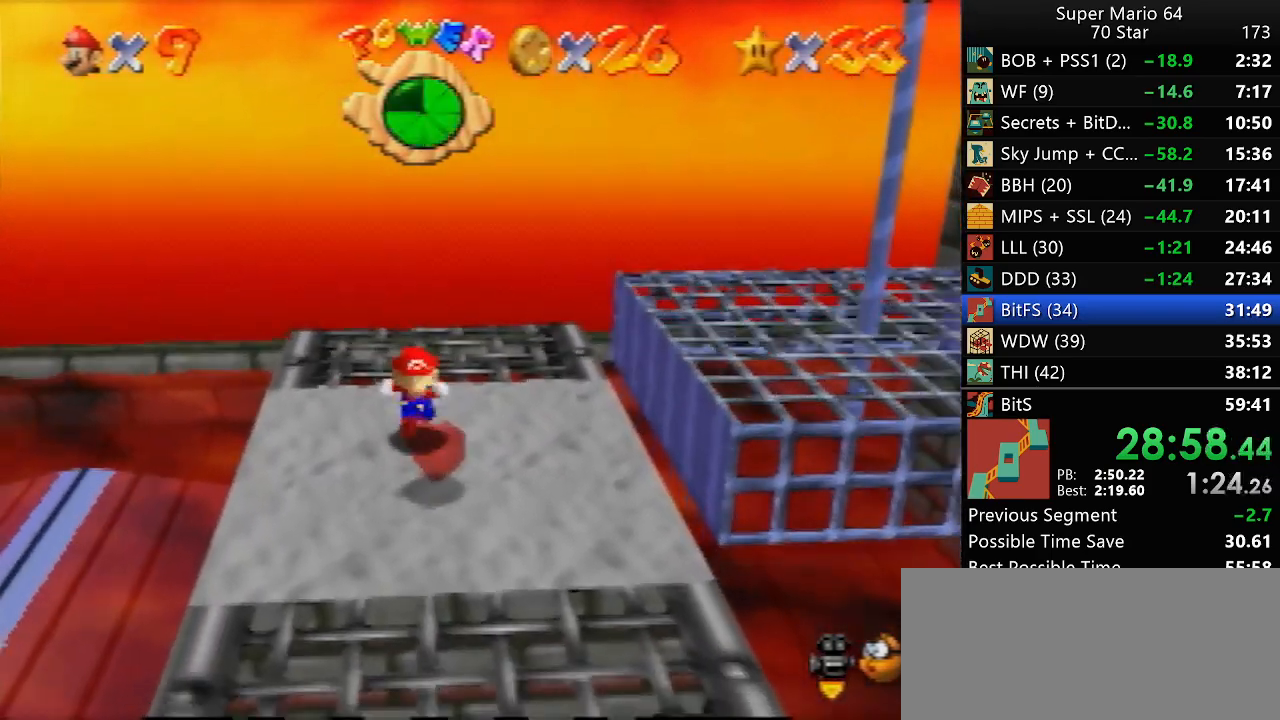
{"buttons": [], "left_stick": "down-right", "events": [[383, "left_stick", "down-right"]]}
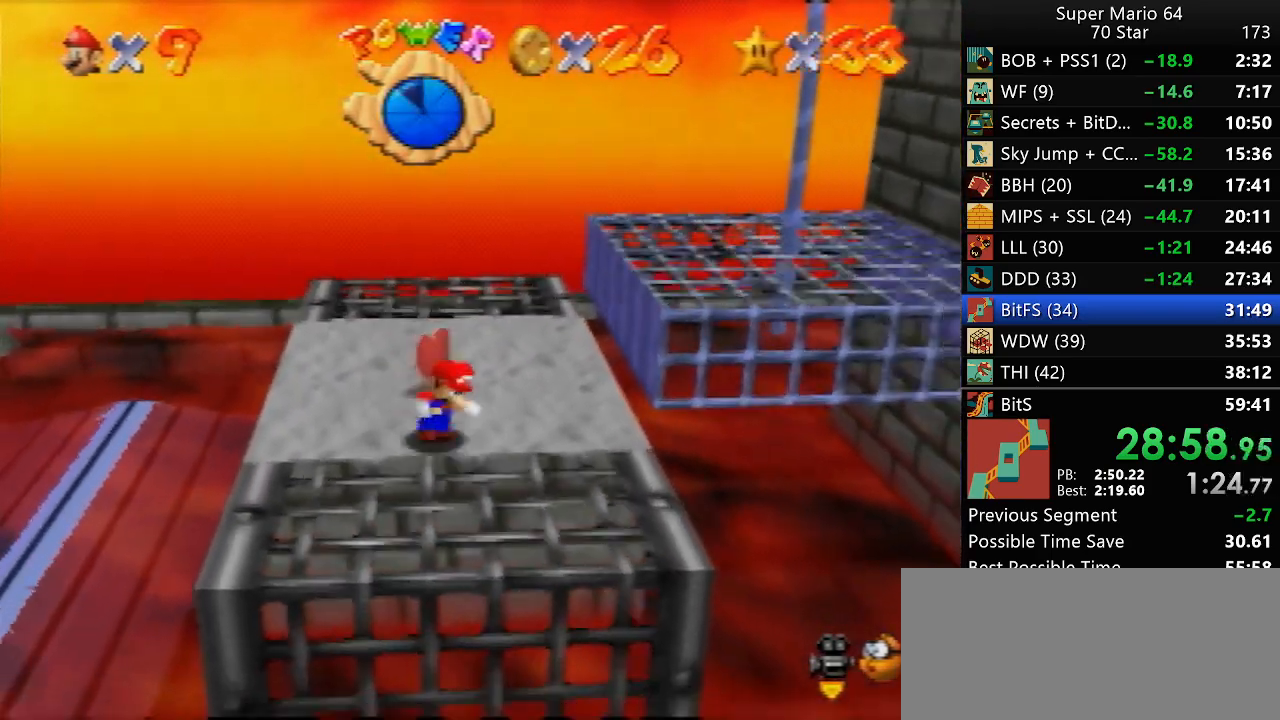
{"buttons": [], "left_stick": "up-right", "events": [[117, "Z", "down"], [117, "left_stick", "right"], [267, "Z", "up"], [467, "left_stick", "up-right"]]}
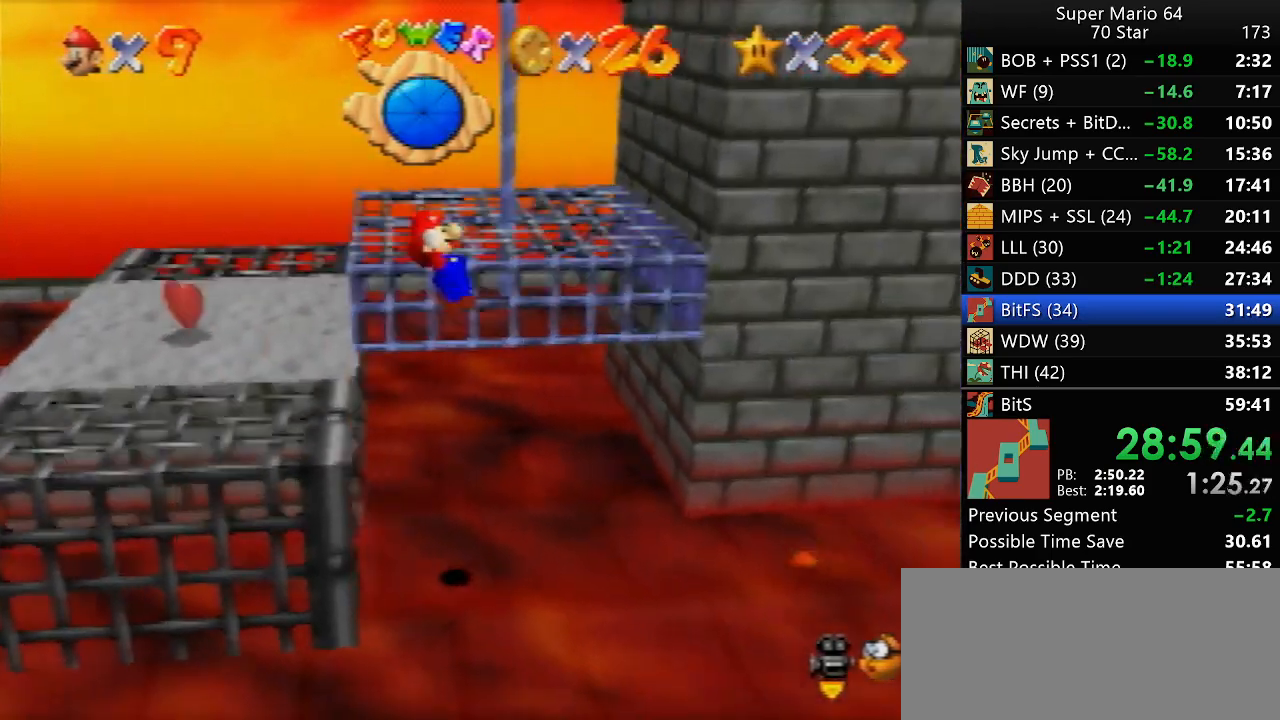
{"buttons": [], "left_stick": "up-right", "events": []}
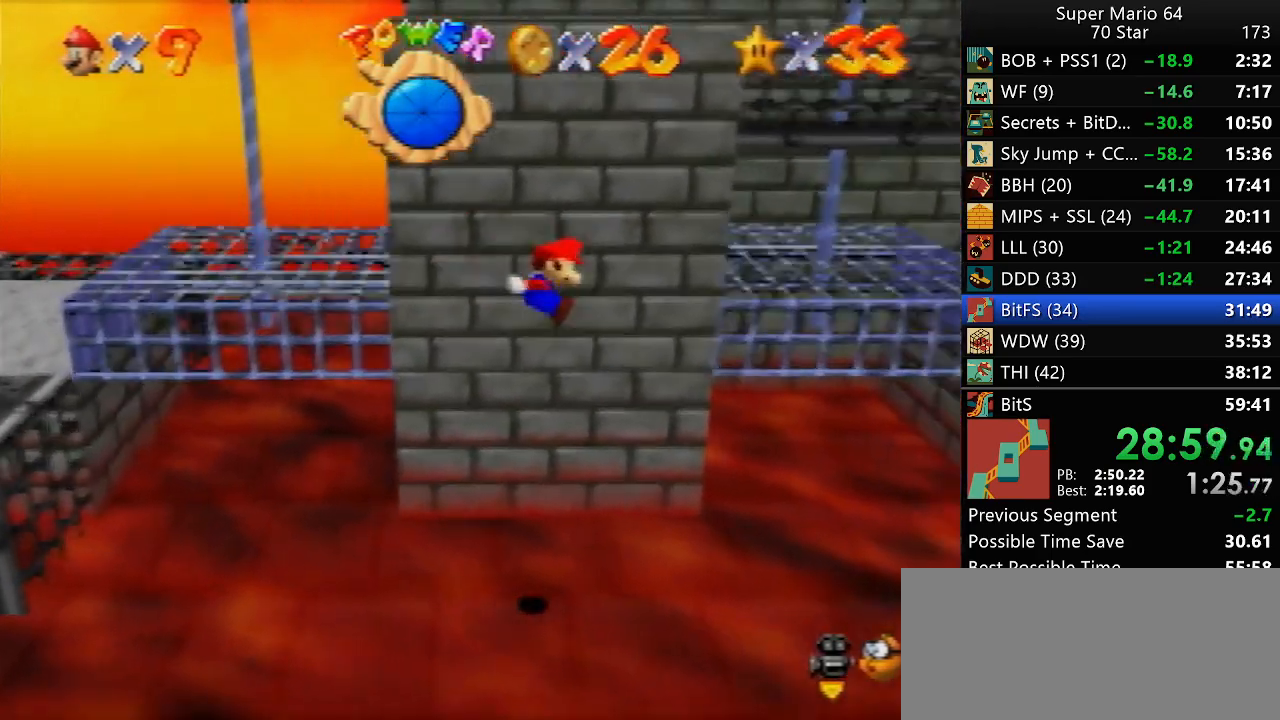
{"buttons": [], "left_stick": "right", "events": [[150, "left_stick", "right"]]}
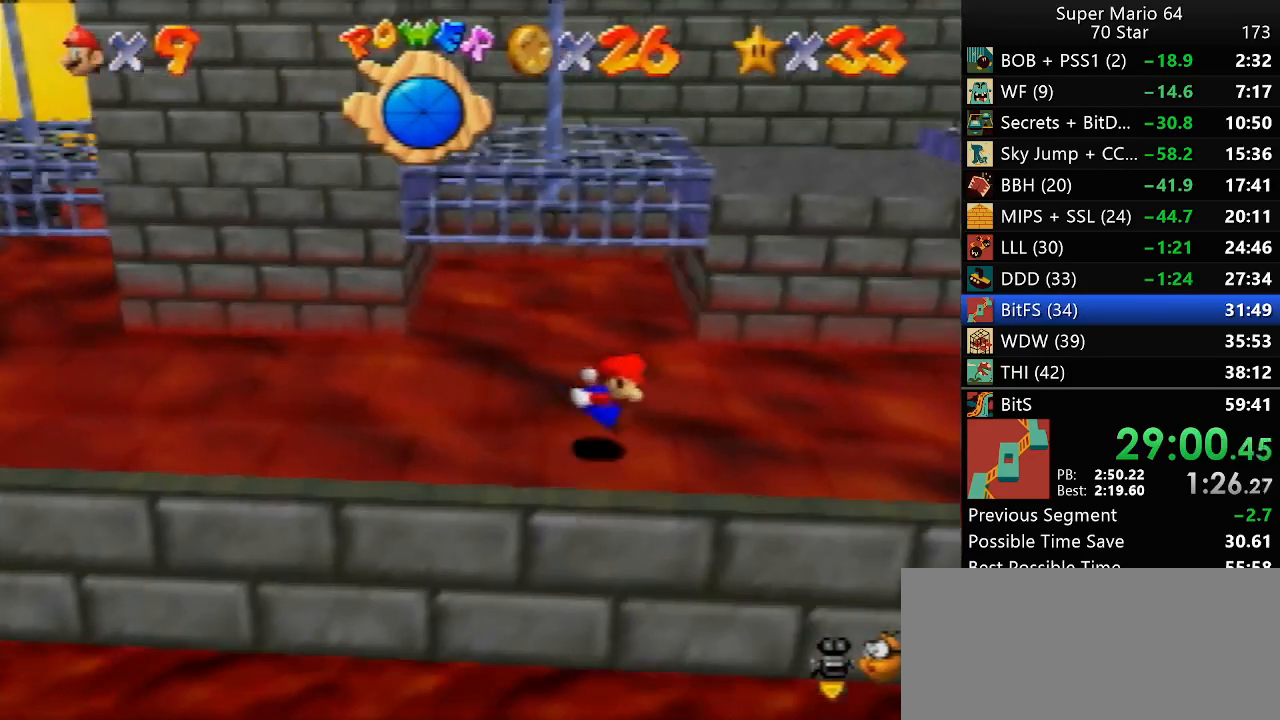
{"buttons": [], "left_stick": "up-right", "events": [[17, "left_stick", "center"], [167, "left_stick", "up-right"]]}
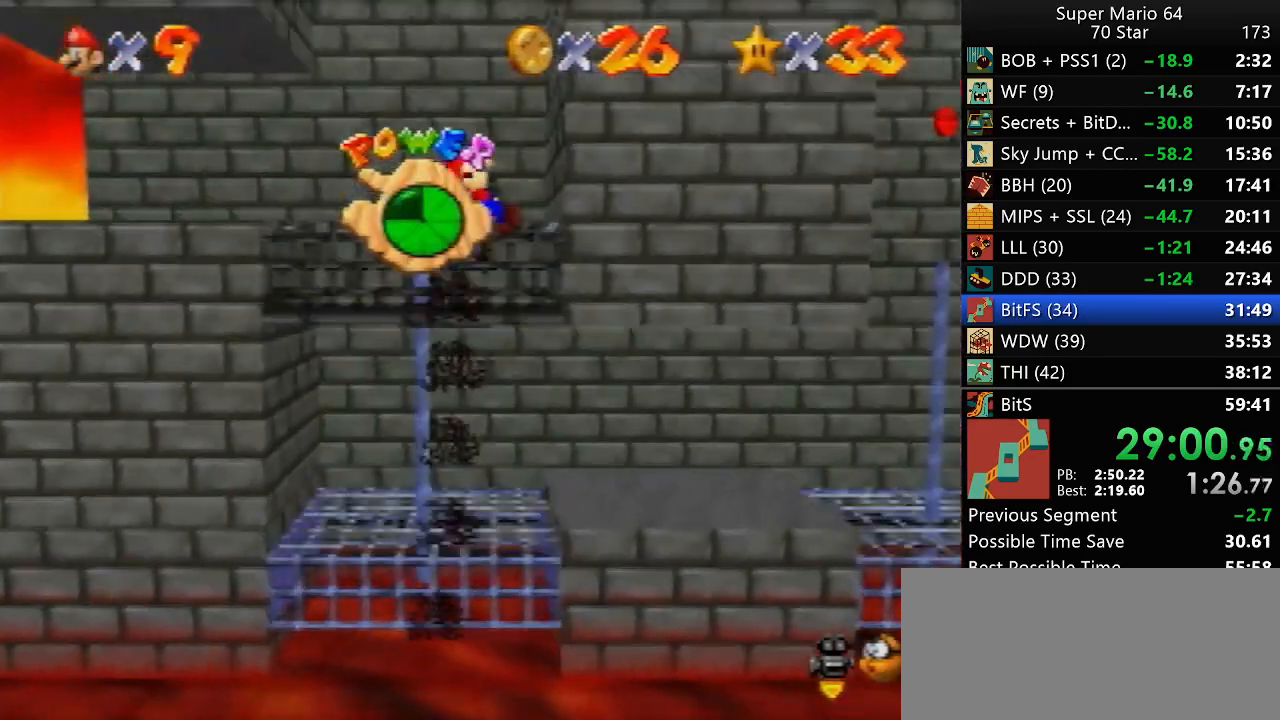
{"buttons": [], "left_stick": "center", "events": [[400, "left_stick", "center"]]}
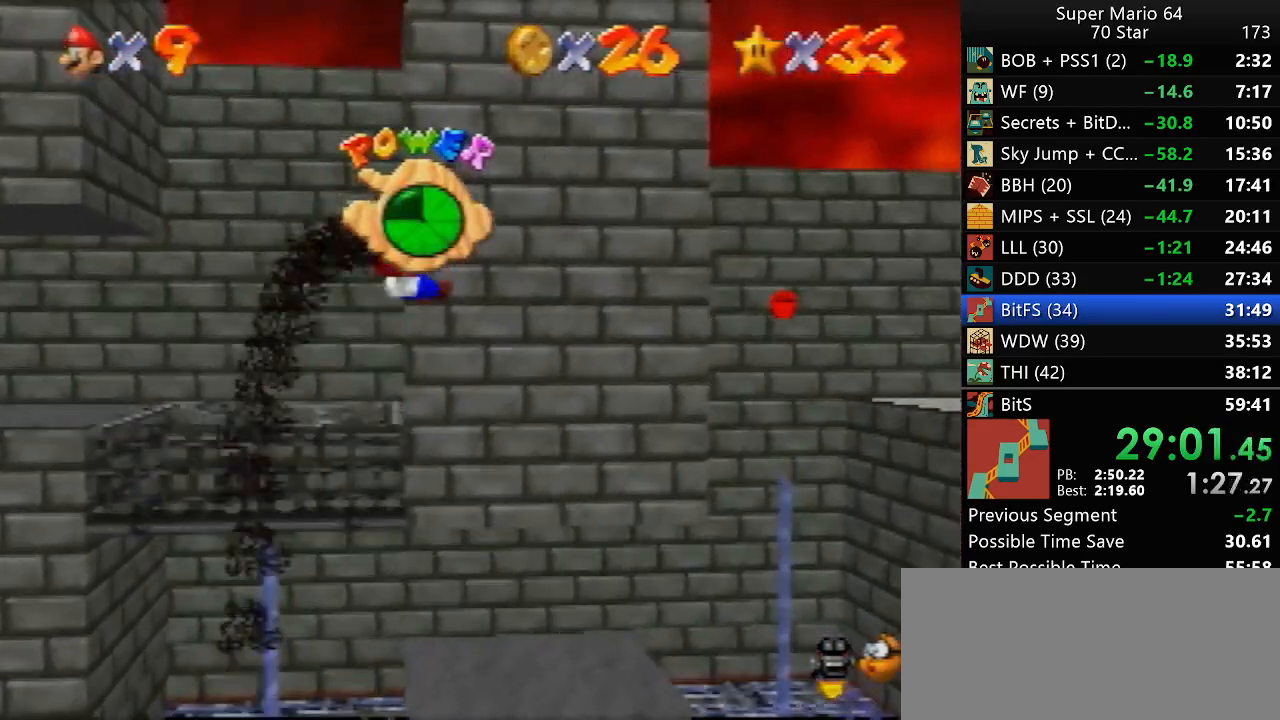
{"buttons": [], "left_stick": "up-right", "events": [[400, "left_stick", "right"], [467, "left_stick", "up-right"]]}
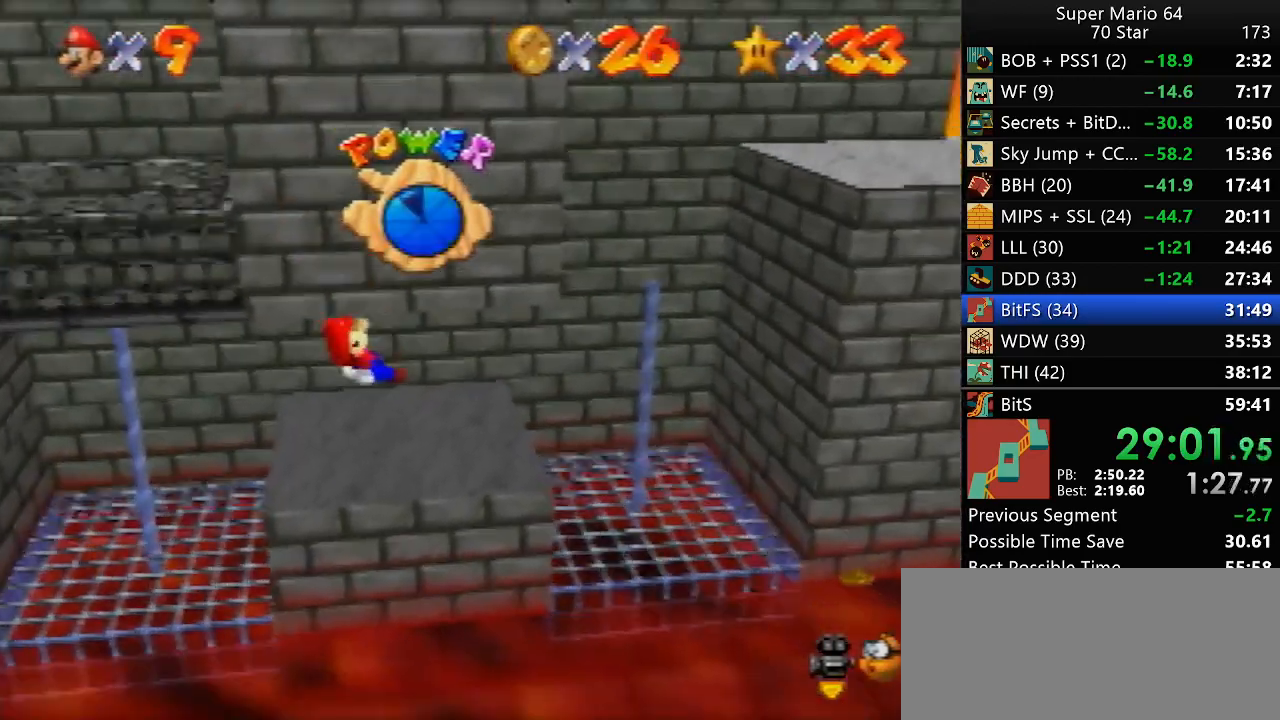
{"buttons": [], "left_stick": "up-right", "events": []}
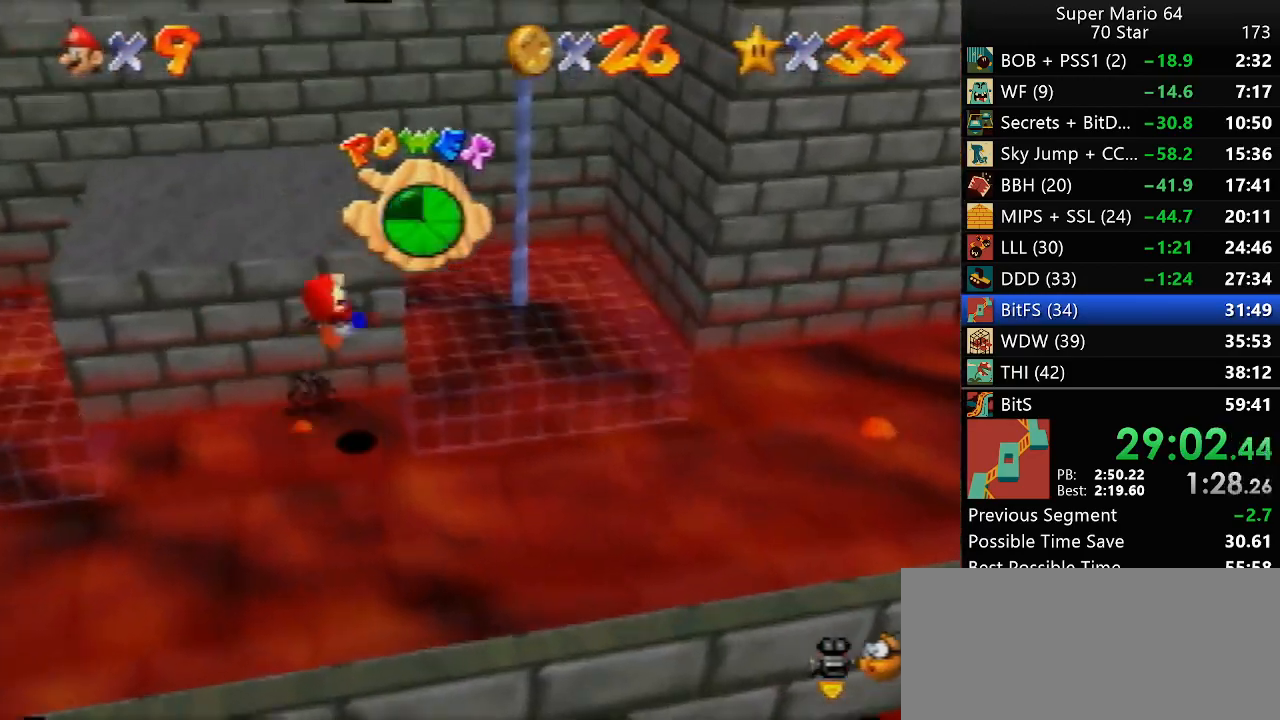
{"buttons": [], "left_stick": "up-right", "events": []}
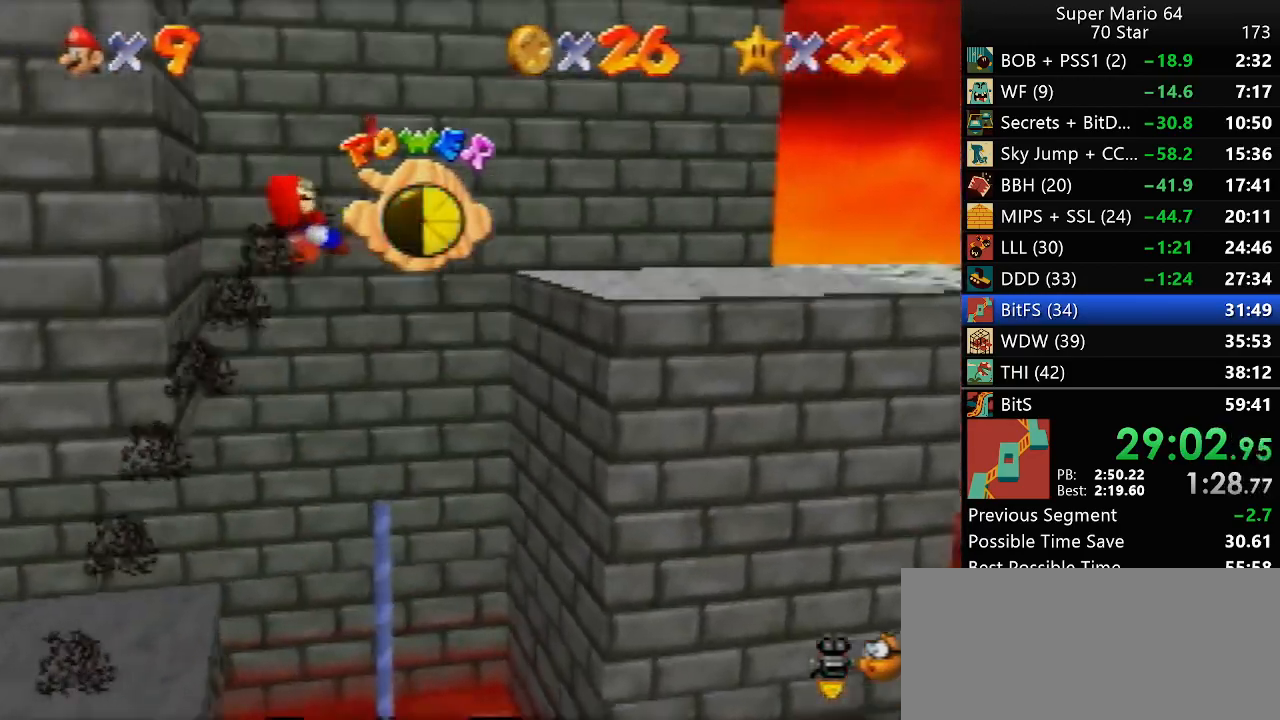
{"buttons": [], "left_stick": "right", "events": [[133, "left_stick", "right"]]}
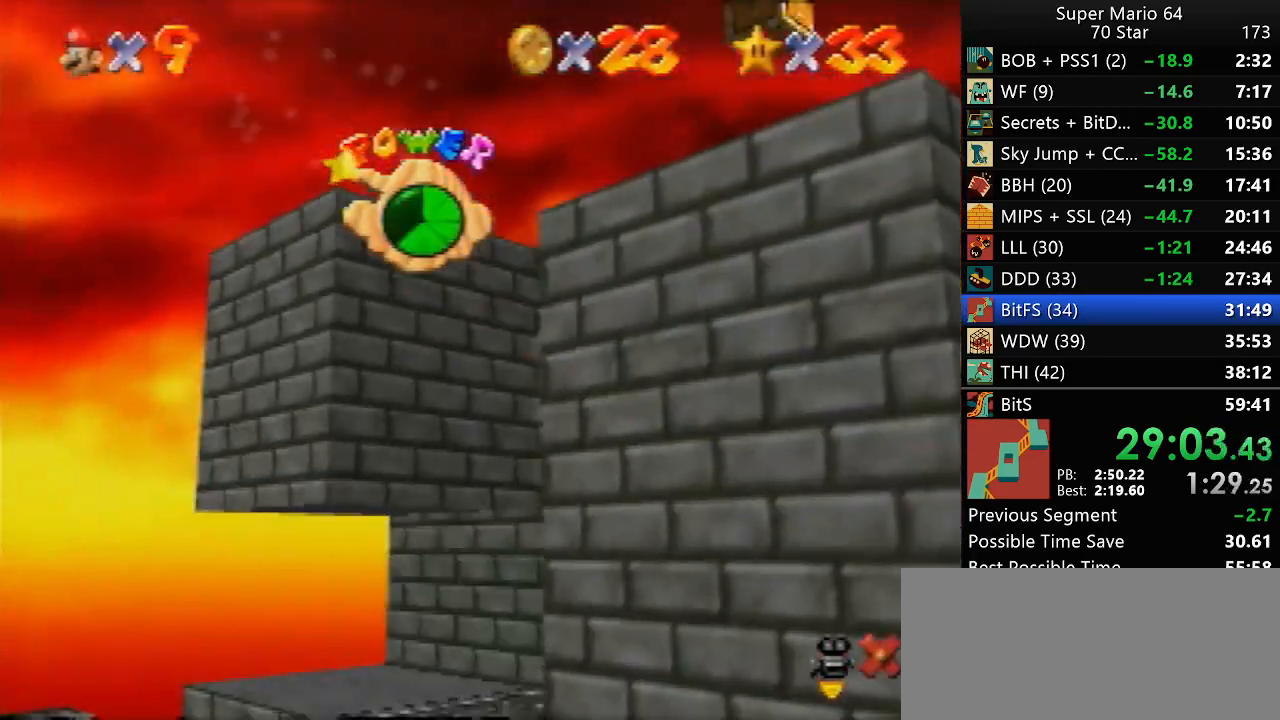
{"buttons": [], "left_stick": "center", "events": [[33, "left_stick", "center"]]}
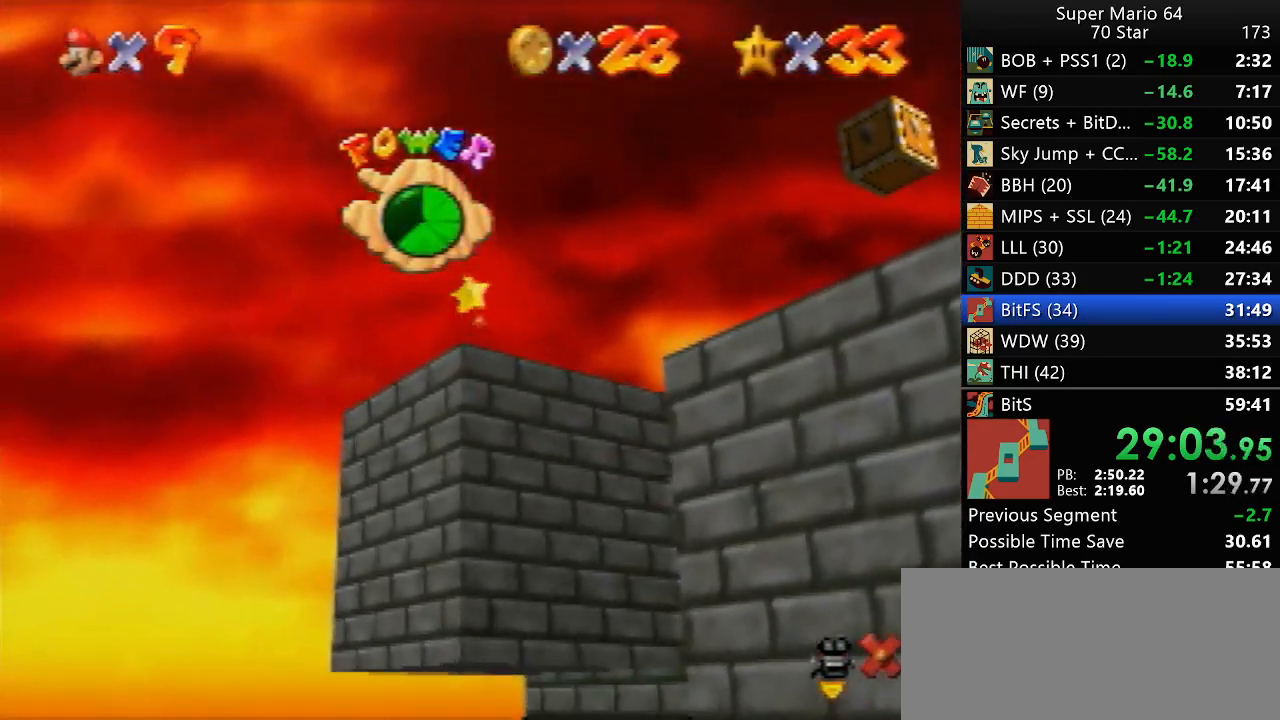
{"buttons": [], "left_stick": "center", "events": []}
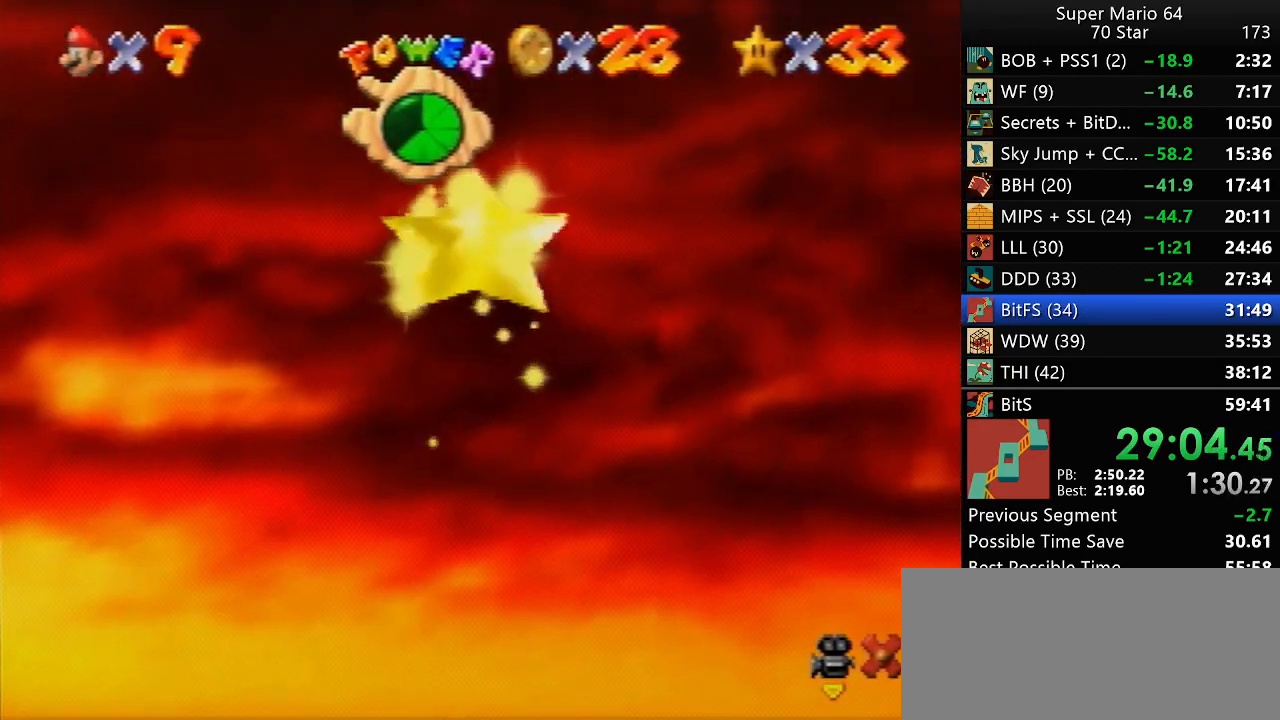
{"buttons": [], "left_stick": "center", "events": []}
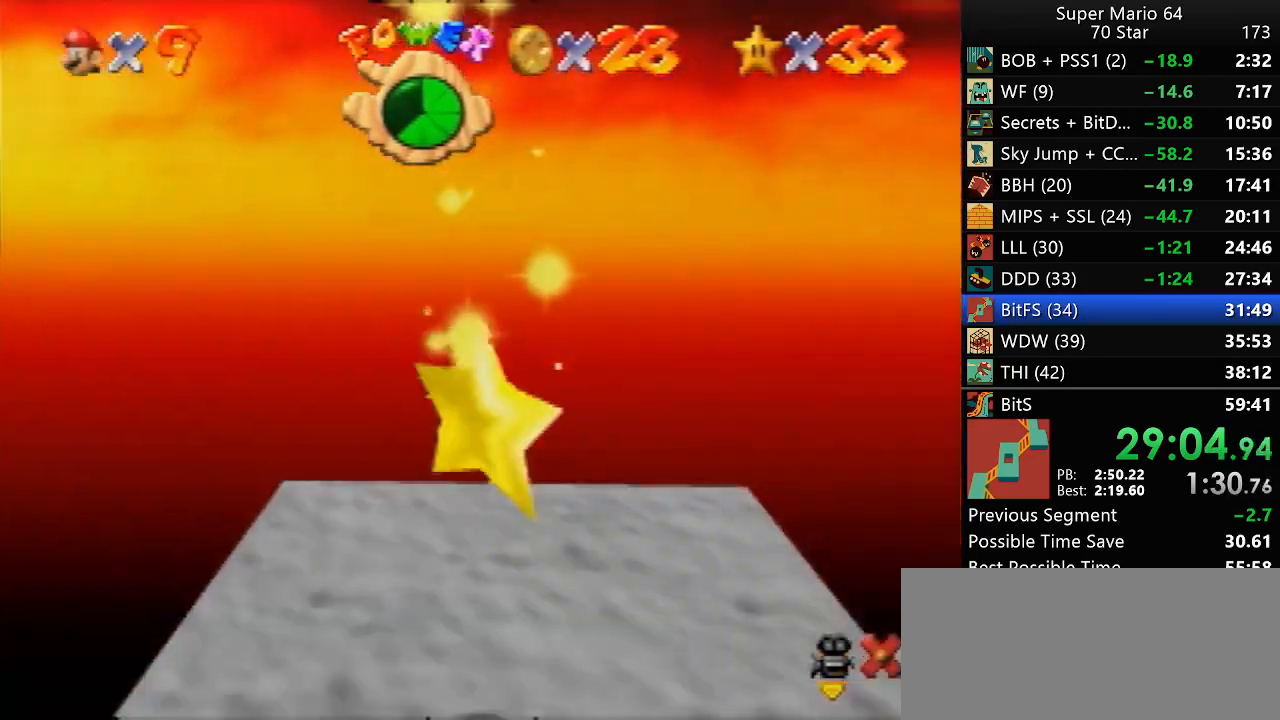
{"buttons": [], "left_stick": "center", "events": []}
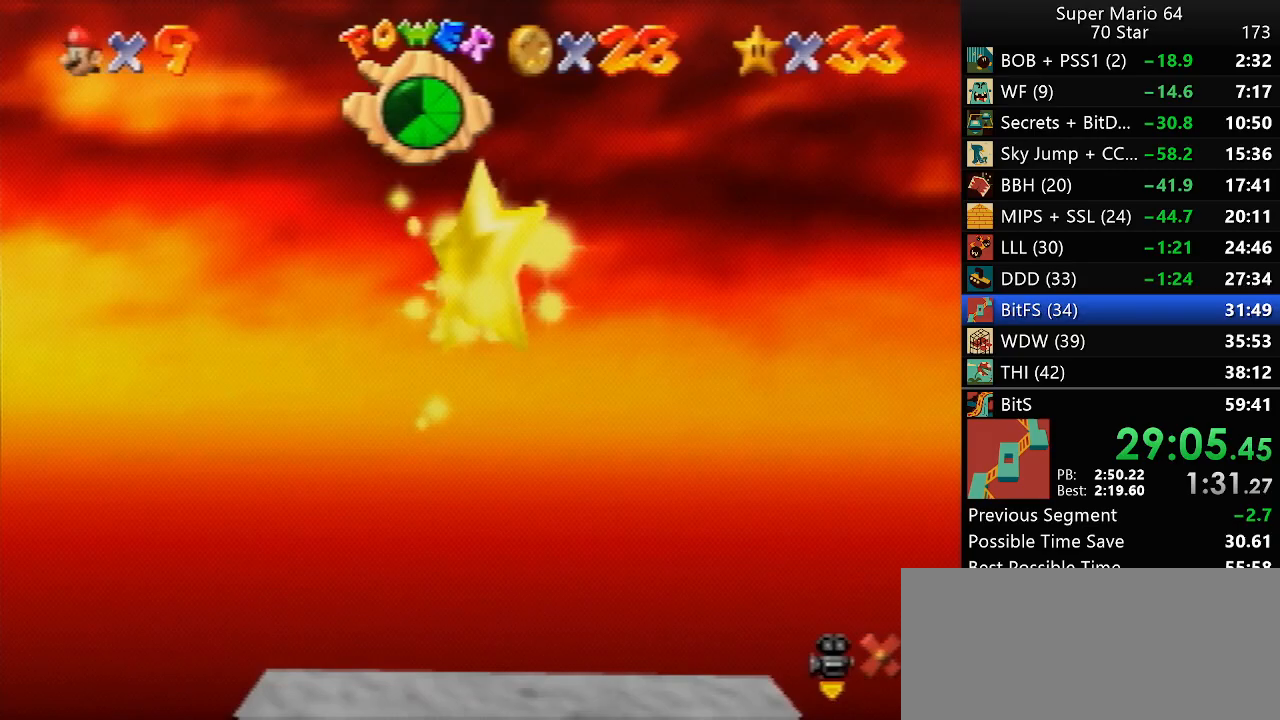
{"buttons": [], "left_stick": "center", "events": []}